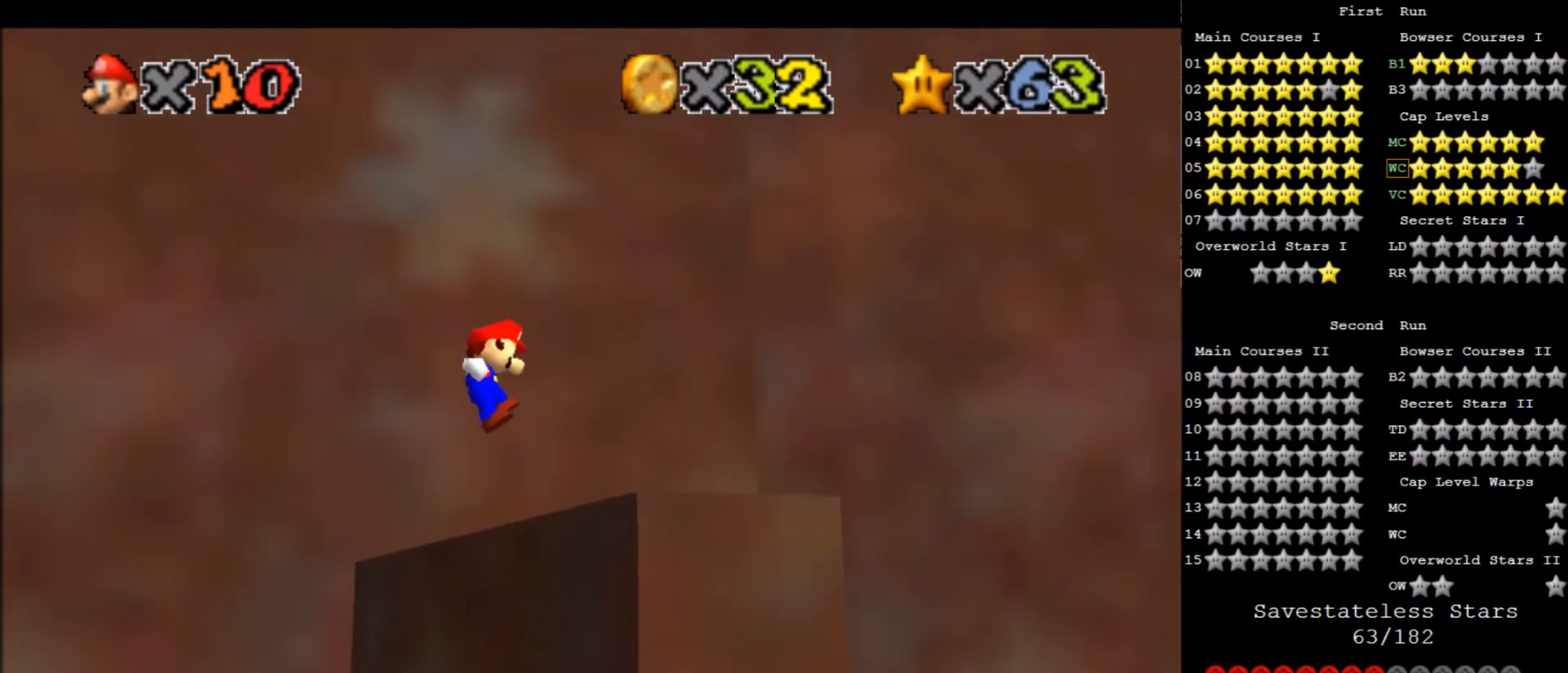
Gameplay with keyboard; each line is a JSON object with the keys held at the frame after it. "events" lists presses ("down") and releases ("up") of "a", "c", "d", "down", "f", "left", "return", "right", "s", "up", "w", "x" and "z" between this image and that frame as [ms after this image, input, new state], when the widget could be followed in between. No other keys are recorded. Mouse input is not recorded.
{"keys": [], "events": [[33, "left", "up"], [133, "z", "down"], [200, "z", "up"], [367, "a", "down"], [433, "a", "up"]]}
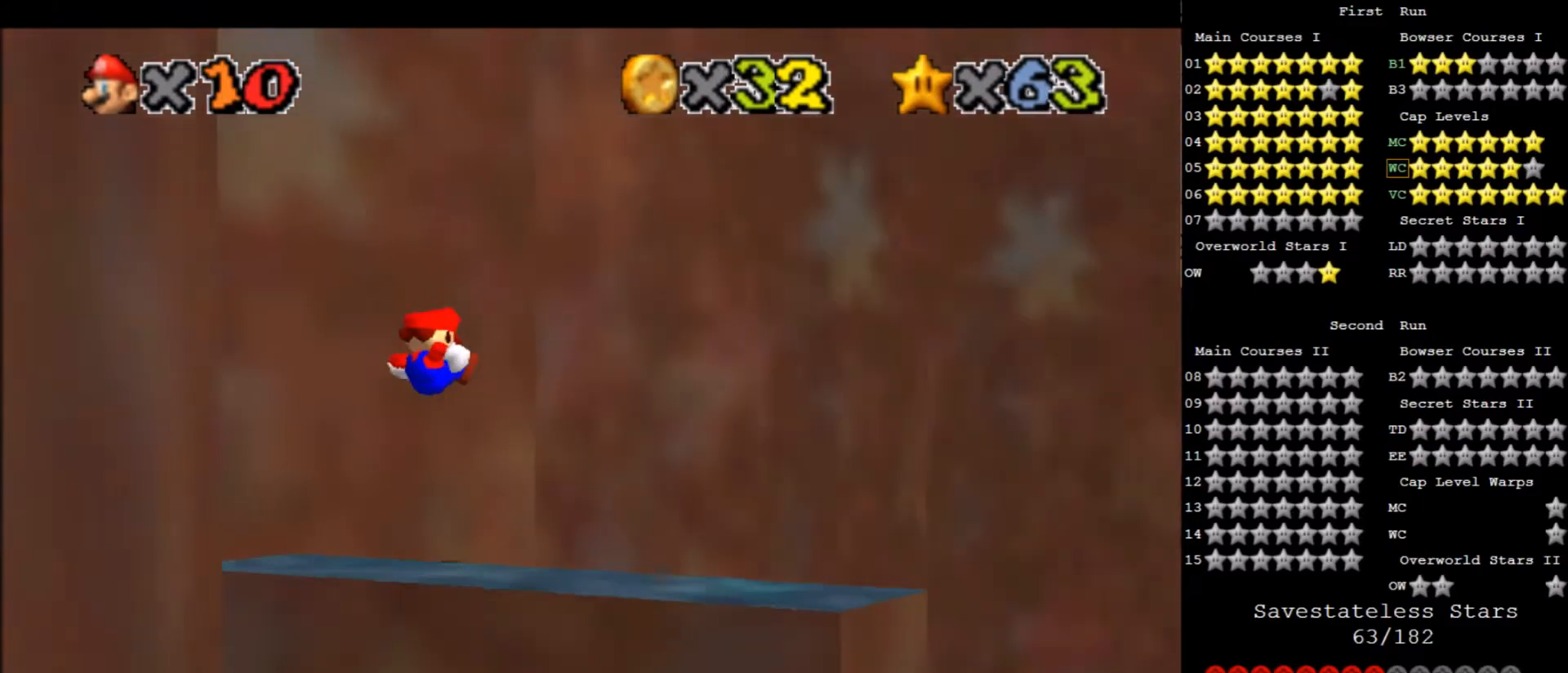
{"keys": ["a"], "events": [[33, "a", "down"], [133, "a", "up"], [467, "a", "down"]]}
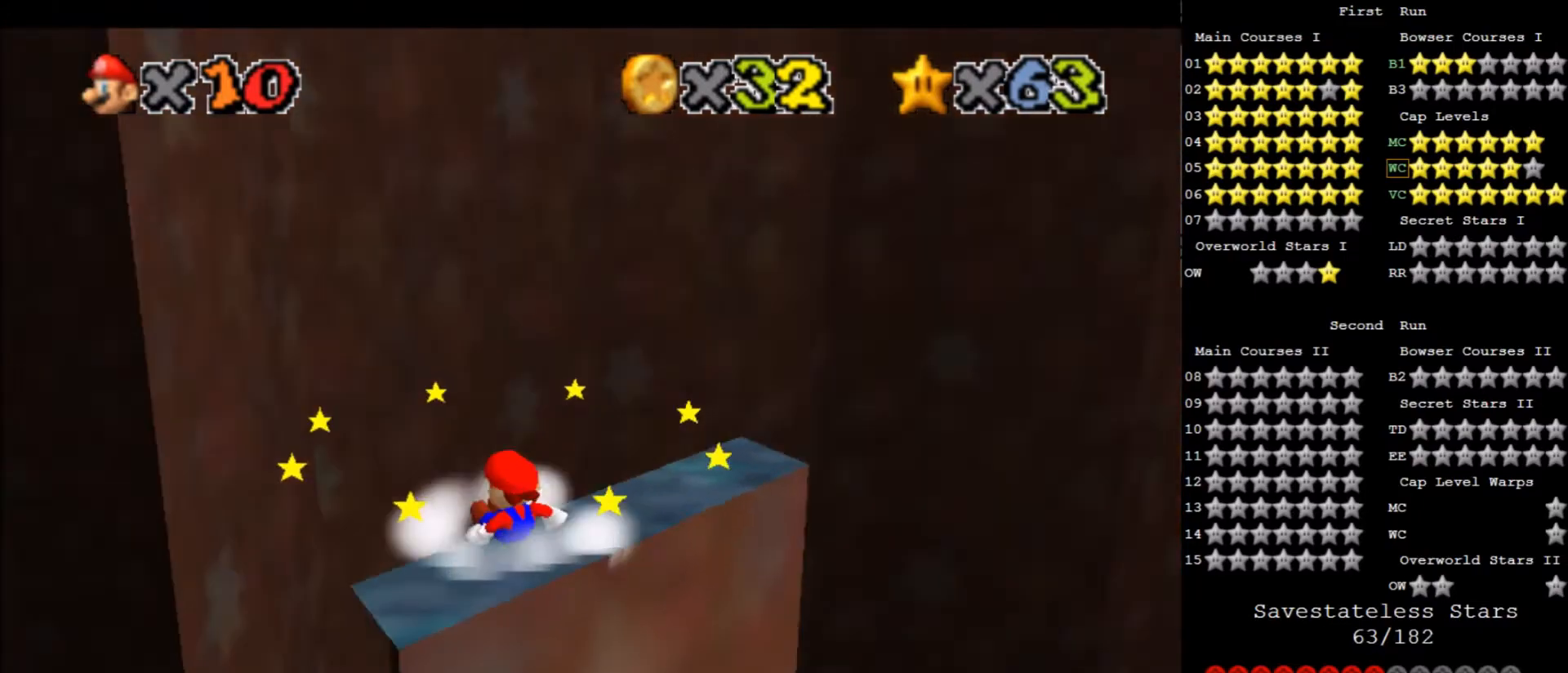
{"keys": [], "events": [[67, "a", "up"], [167, "a", "down"], [234, "a", "up"], [401, "a", "down"], [468, "a", "up"]]}
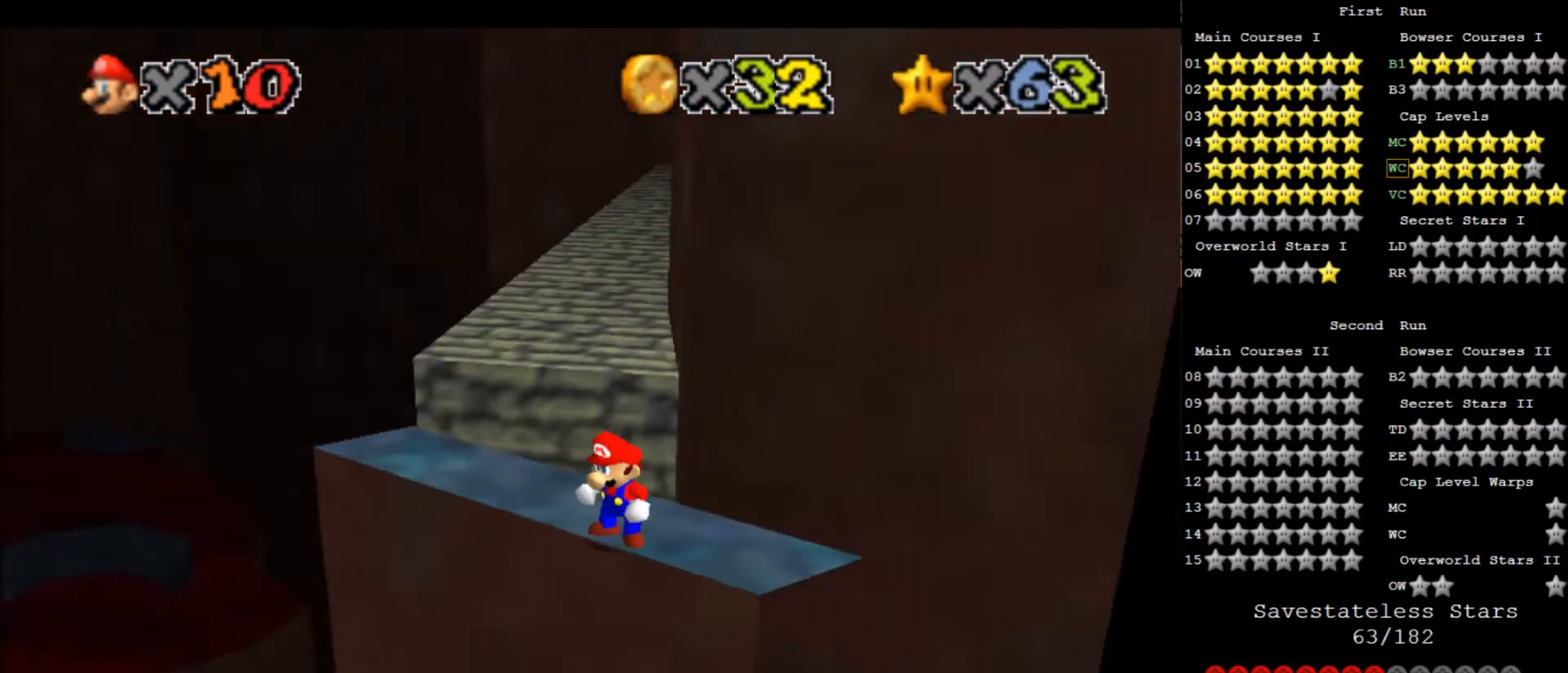
{"keys": [], "events": [[300, "d", "down"], [367, "d", "up"]]}
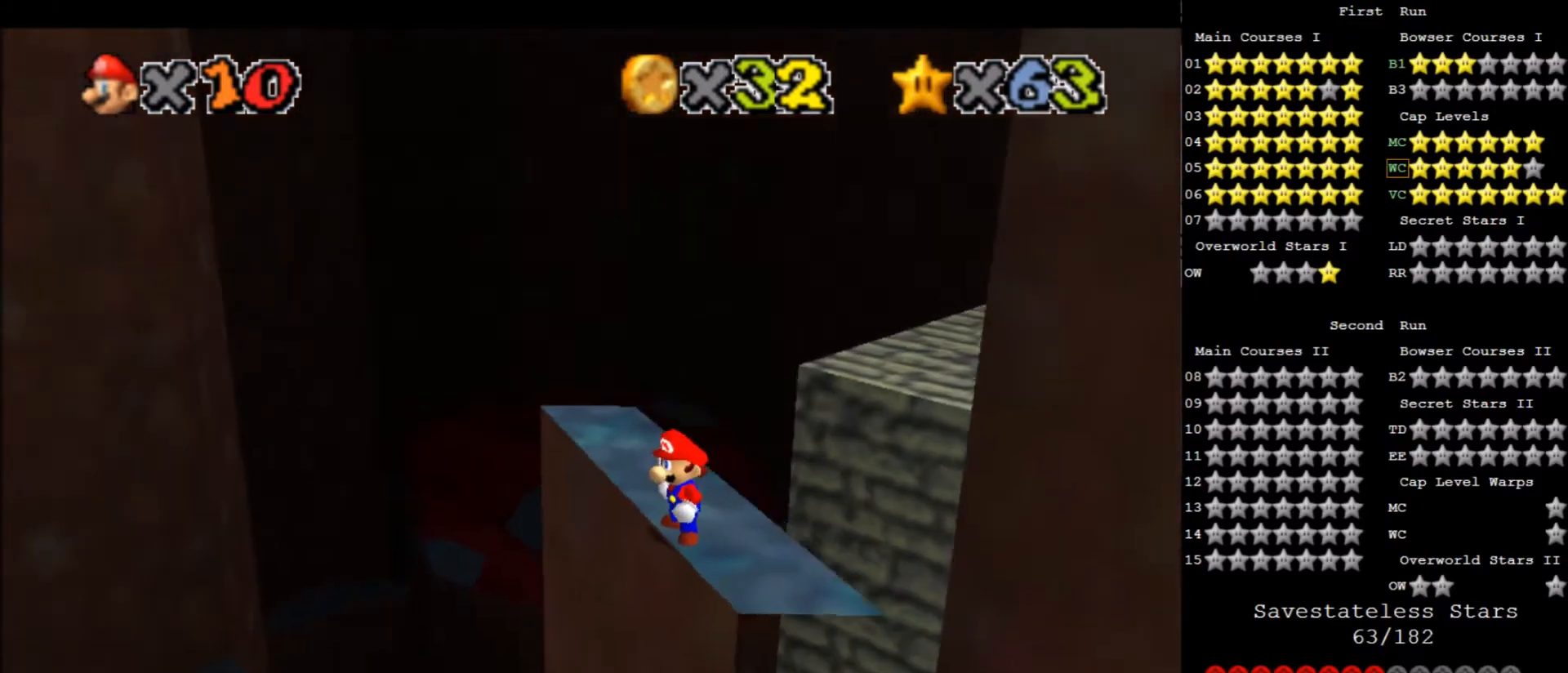
{"keys": [], "events": [[266, "a", "down"], [333, "a", "up"]]}
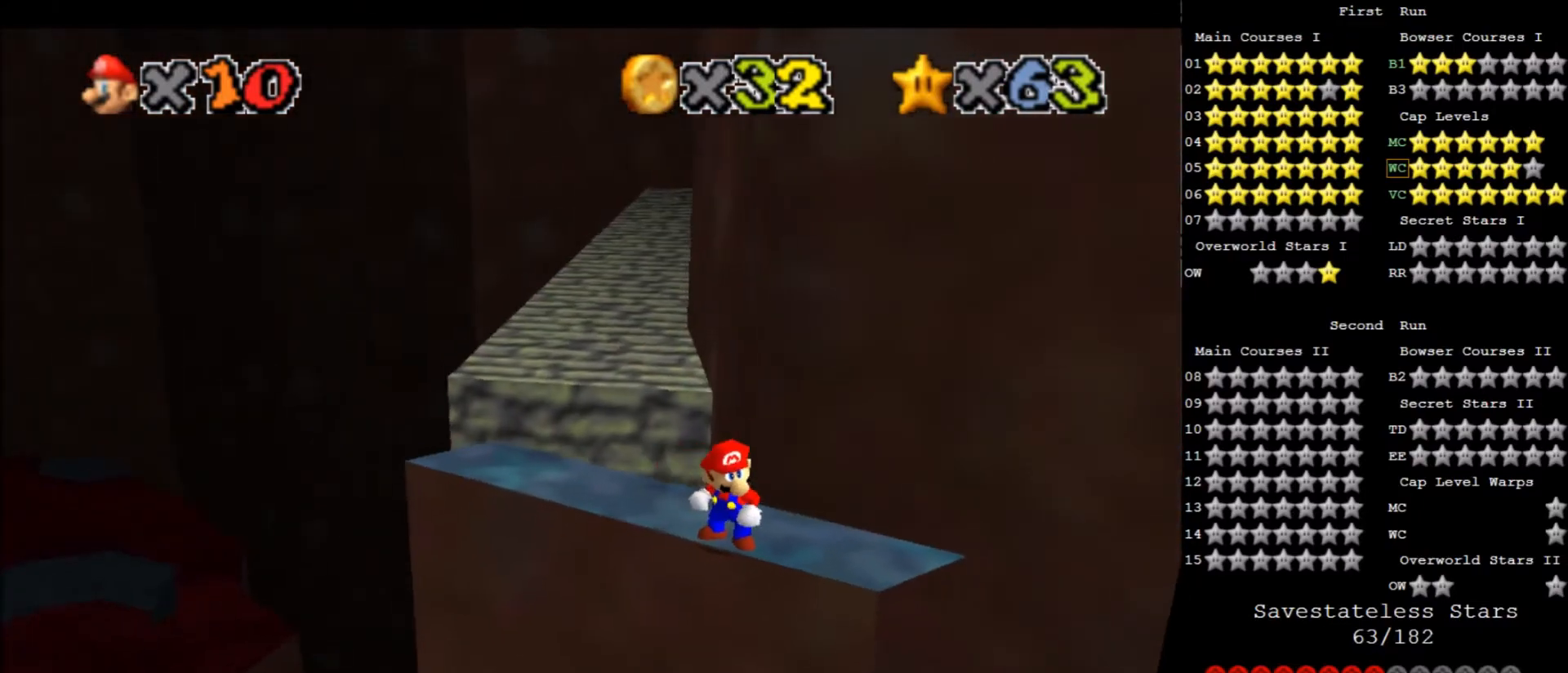
{"keys": ["up", "z"], "events": [[300, "up", "down"], [467, "z", "down"]]}
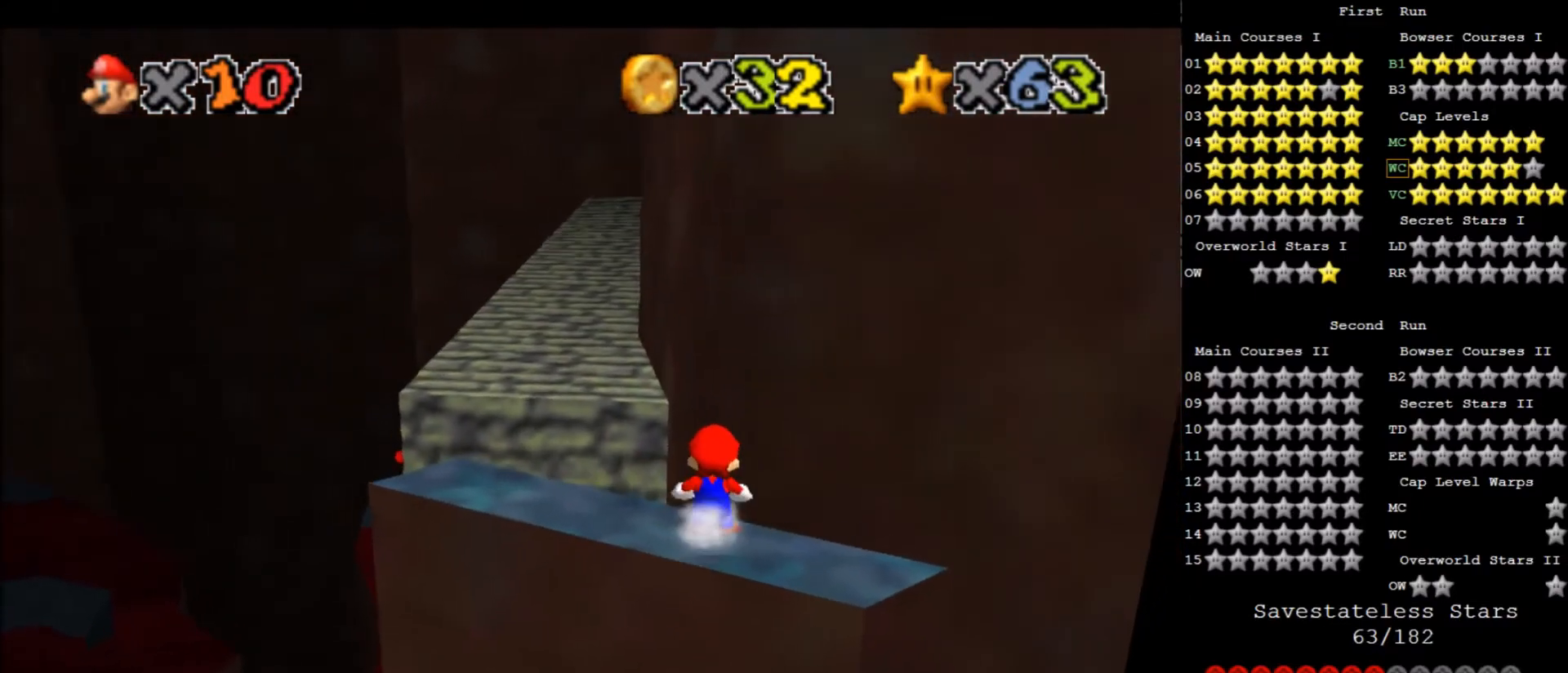
{"keys": ["left", "up", "x", "z"], "events": [[66, "x", "down"], [367, "left", "down"]]}
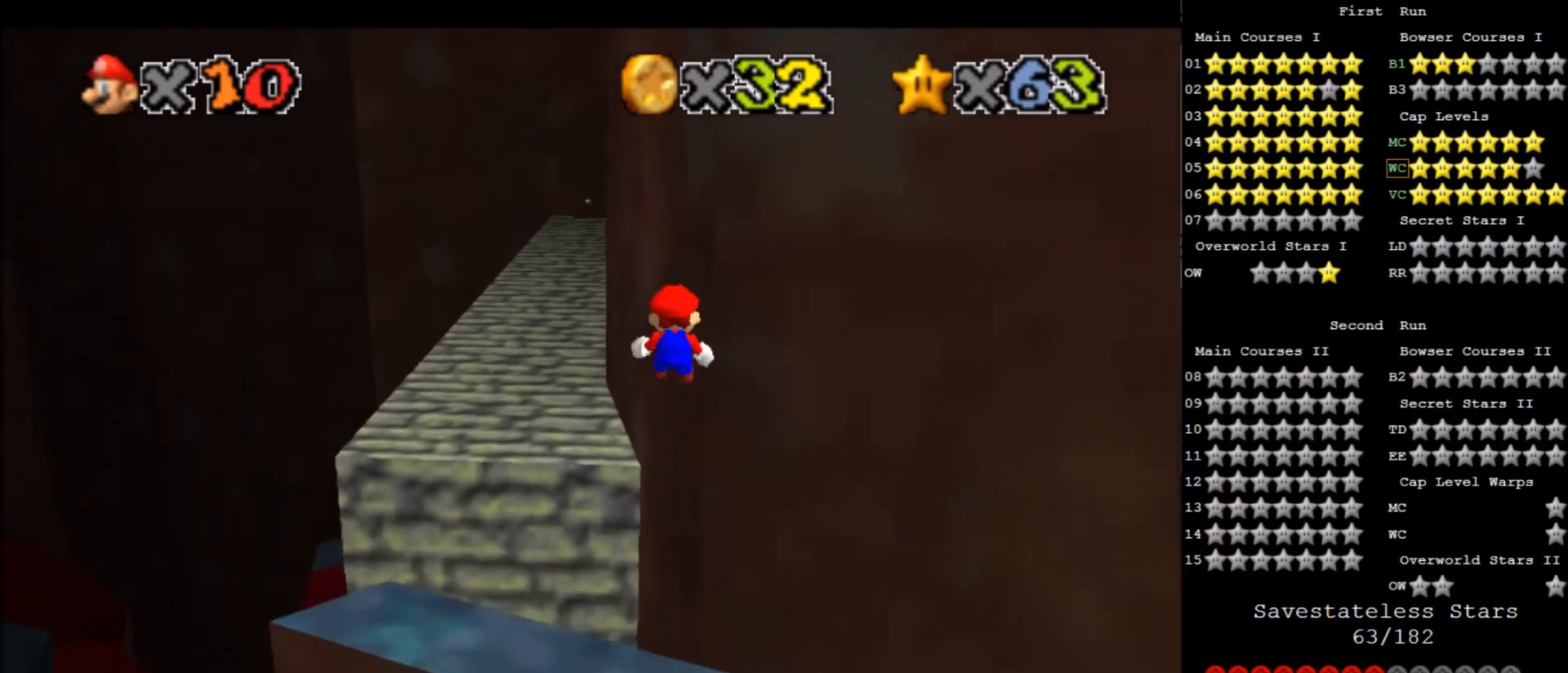
{"keys": ["left", "x", "z"], "events": [[367, "up", "up"]]}
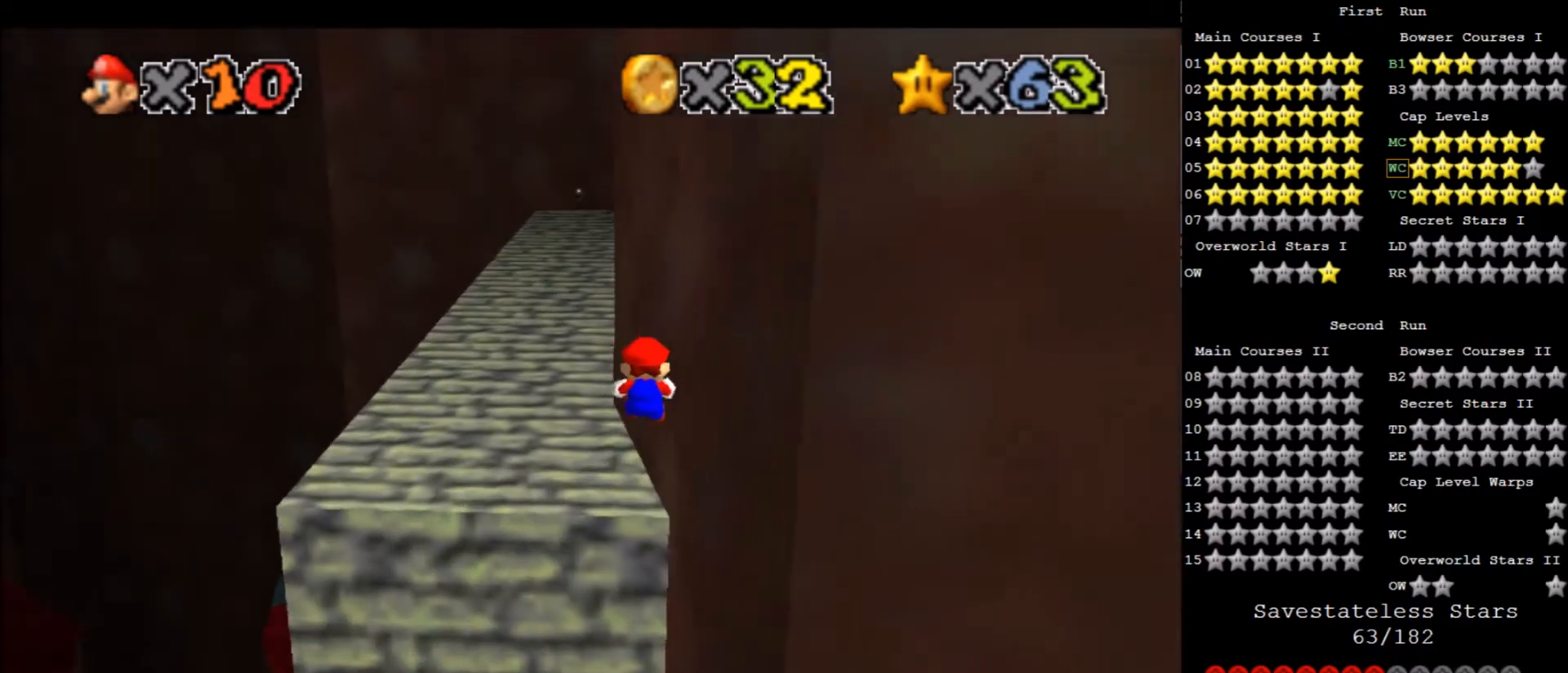
{"keys": [], "events": [[100, "up", "down"], [333, "up", "up"], [333, "x", "up"], [333, "z", "up"], [400, "left", "up"]]}
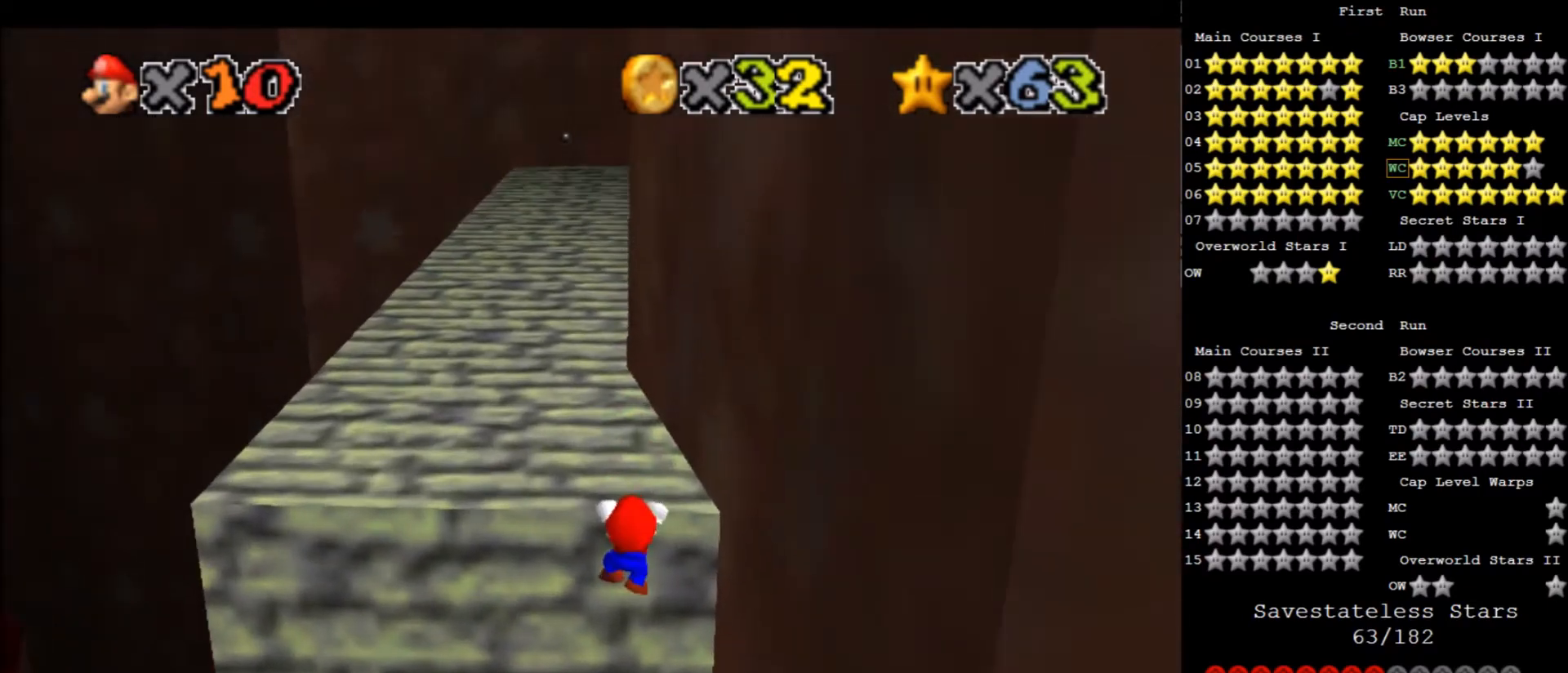
{"keys": ["up"], "events": [[133, "x", "down"], [267, "up", "down"], [267, "x", "up"]]}
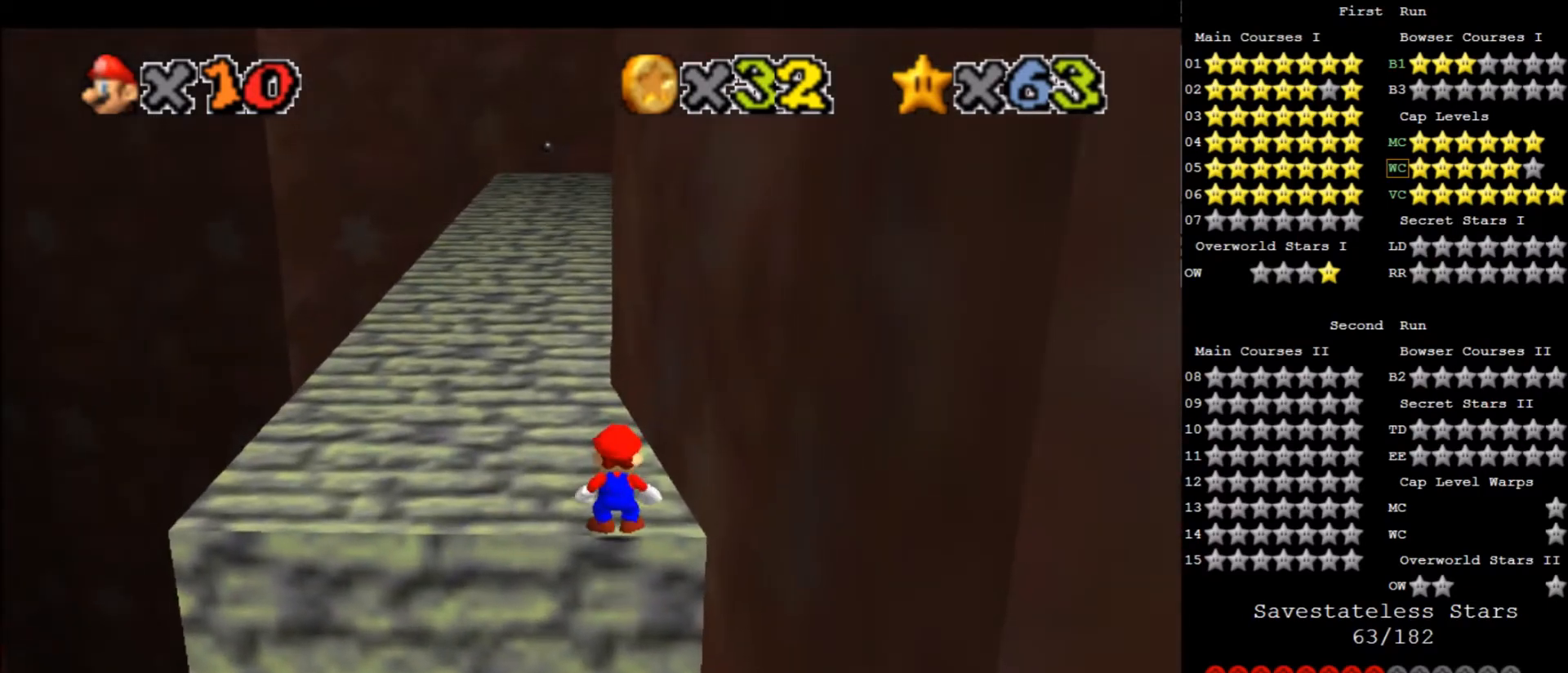
{"keys": ["left", "up"], "events": [[201, "left", "down"]]}
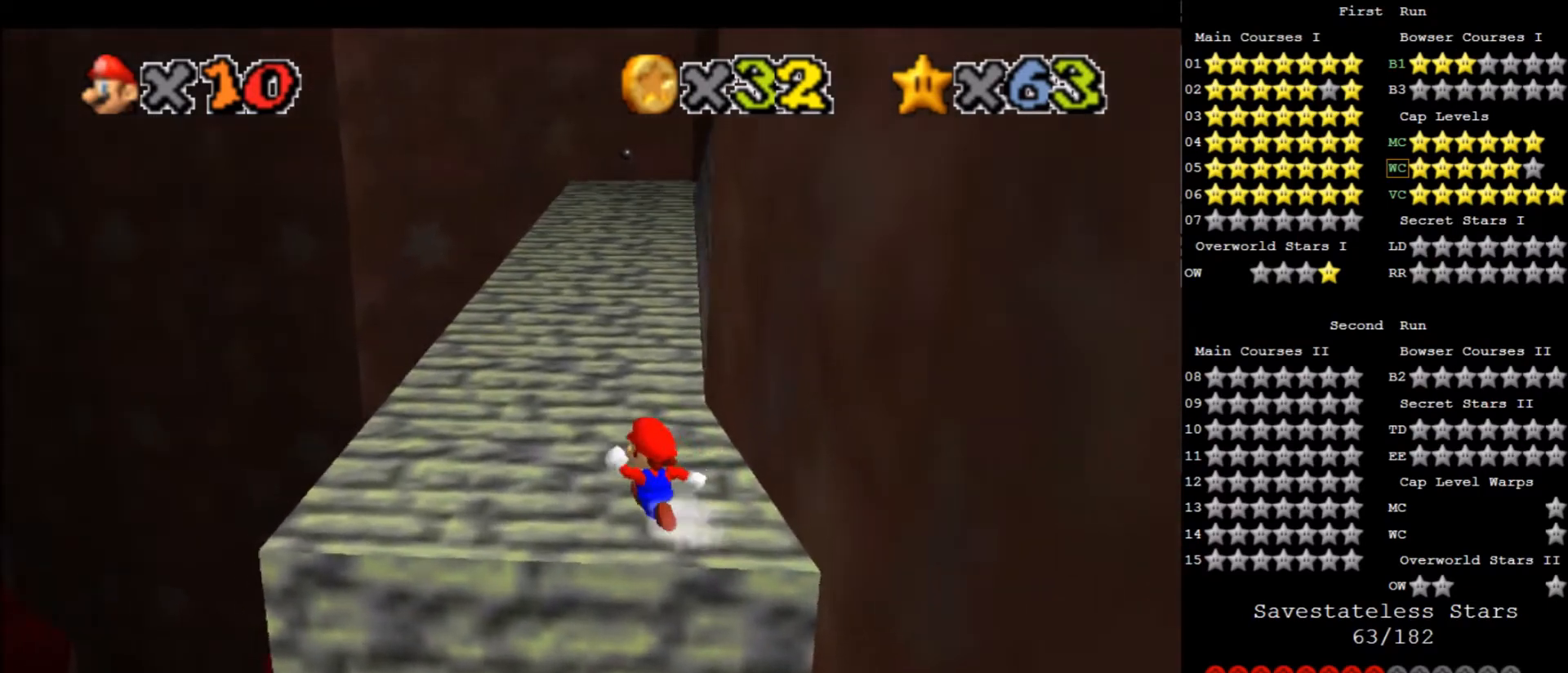
{"keys": ["up"], "events": [[33, "left", "up"], [300, "x", "down"], [434, "left", "down"], [501, "left", "up"], [501, "x", "up"]]}
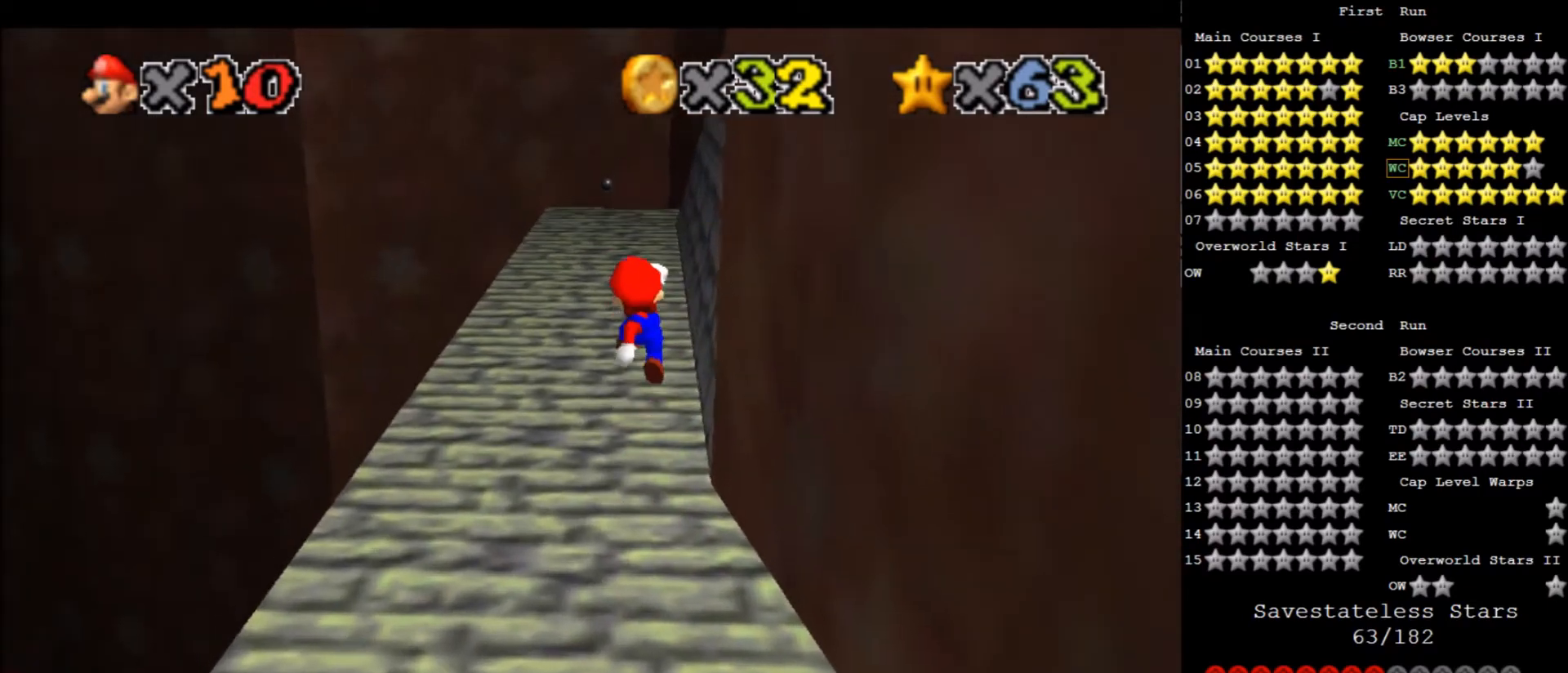
{"keys": ["c", "left", "up"], "events": [[166, "left", "down"], [500, "c", "down"]]}
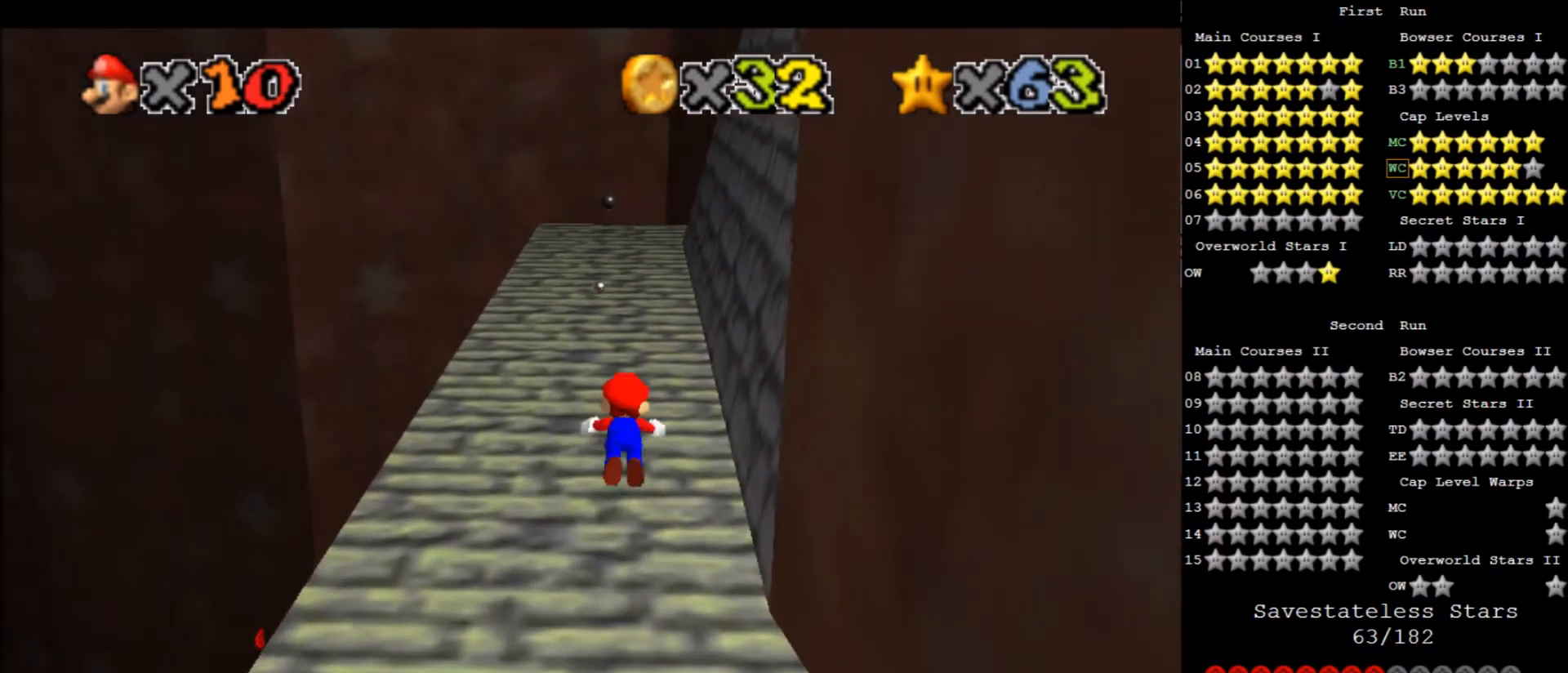
{"keys": ["d"], "events": [[67, "up", "up"], [100, "left", "up"], [167, "x", "down"], [200, "c", "up"], [300, "x", "up"], [467, "d", "down"]]}
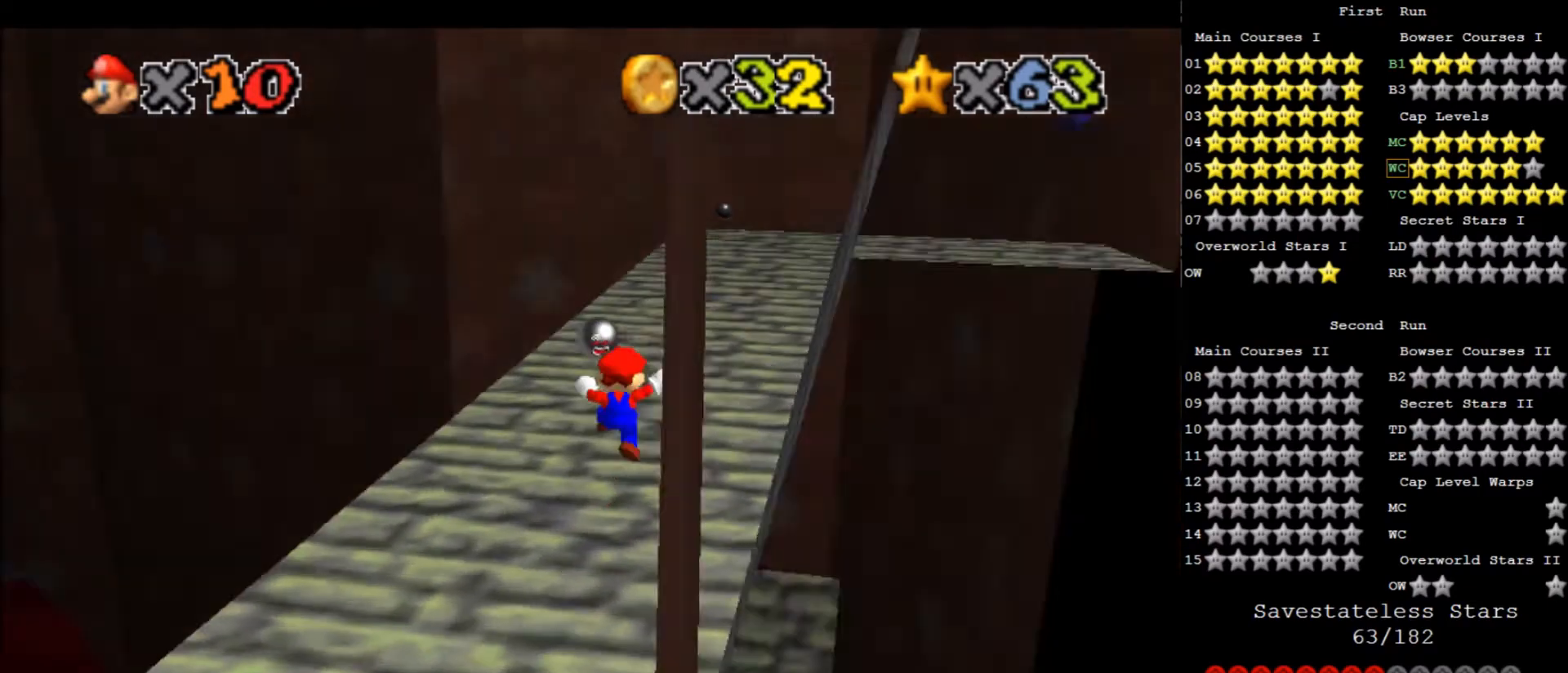
{"keys": [], "events": [[67, "d", "up"]]}
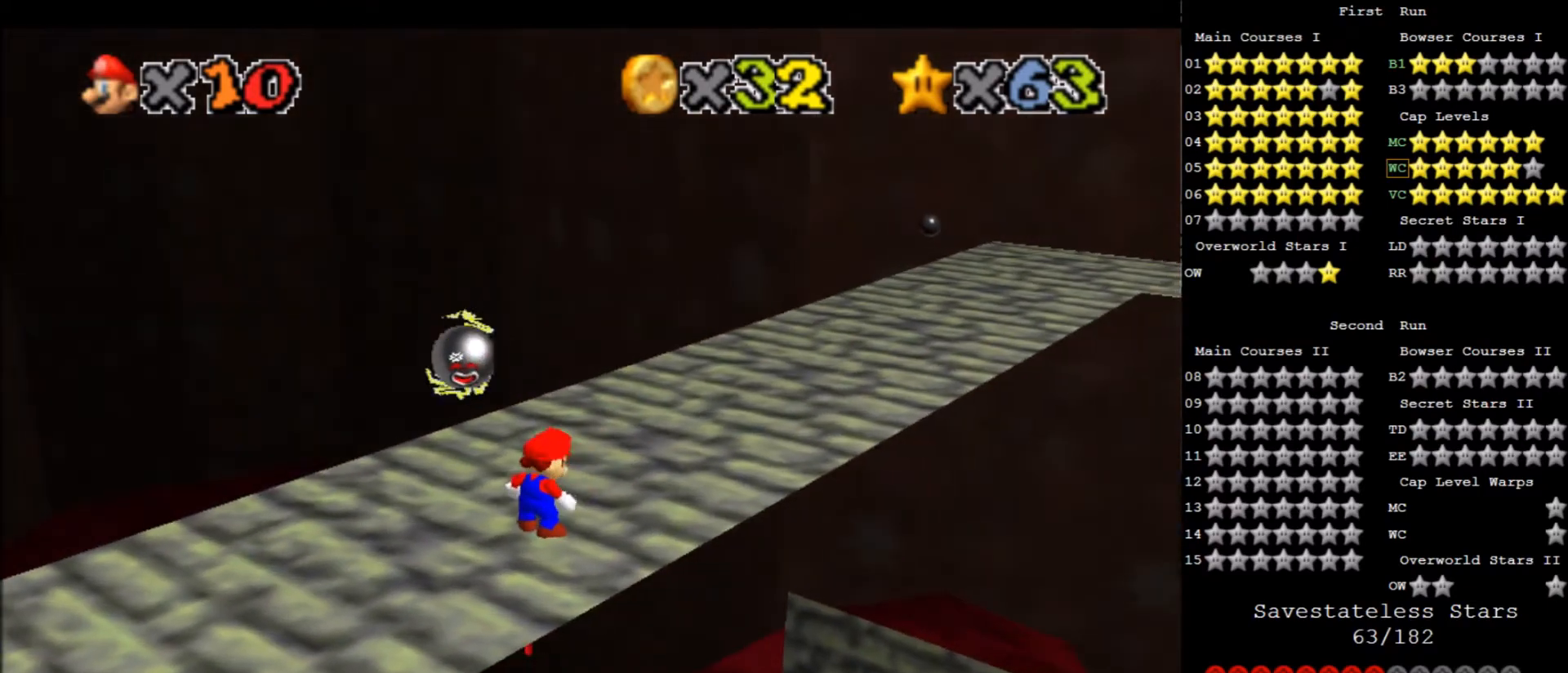
{"keys": ["x"], "events": [[400, "up", "down"], [501, "up", "up"], [501, "x", "down"]]}
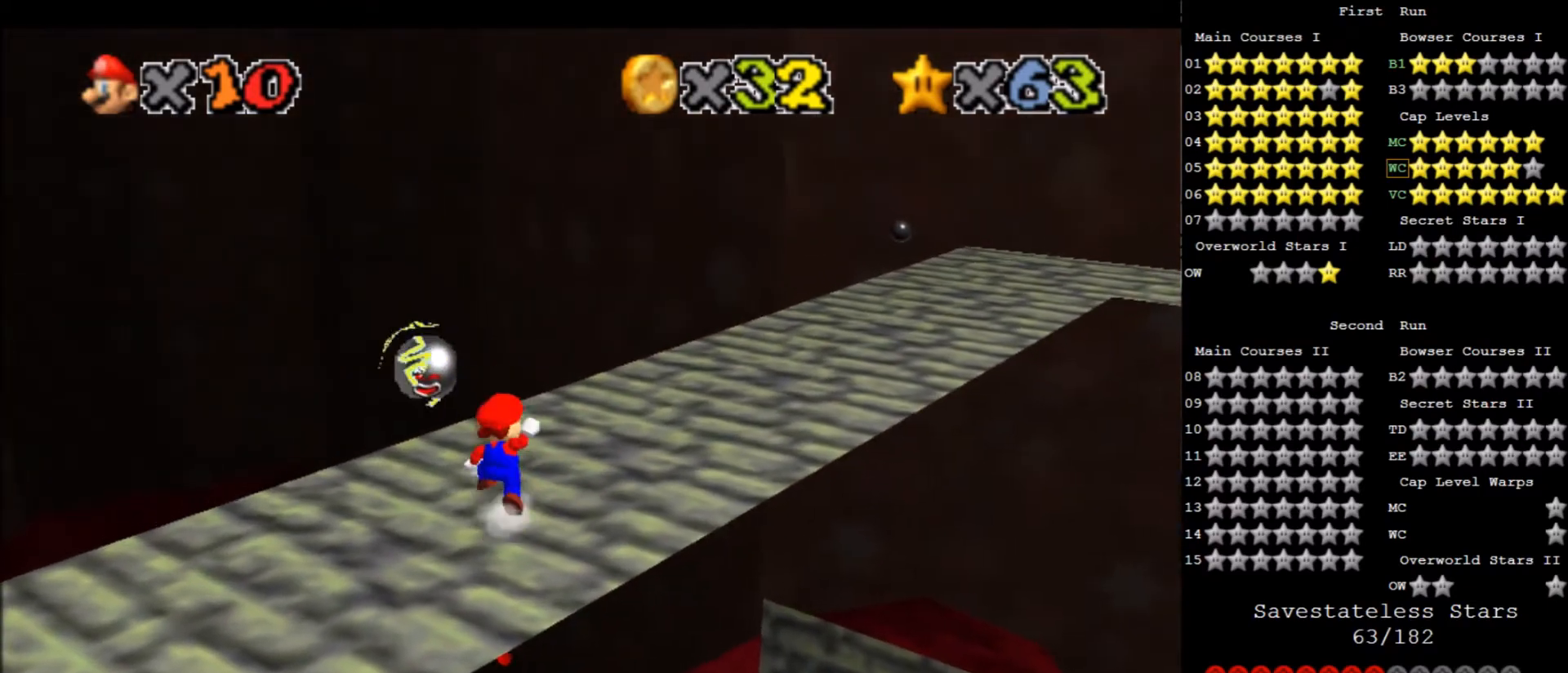
{"keys": ["down", "x"], "events": [[166, "down", "down"], [166, "left", "down"], [467, "left", "up"]]}
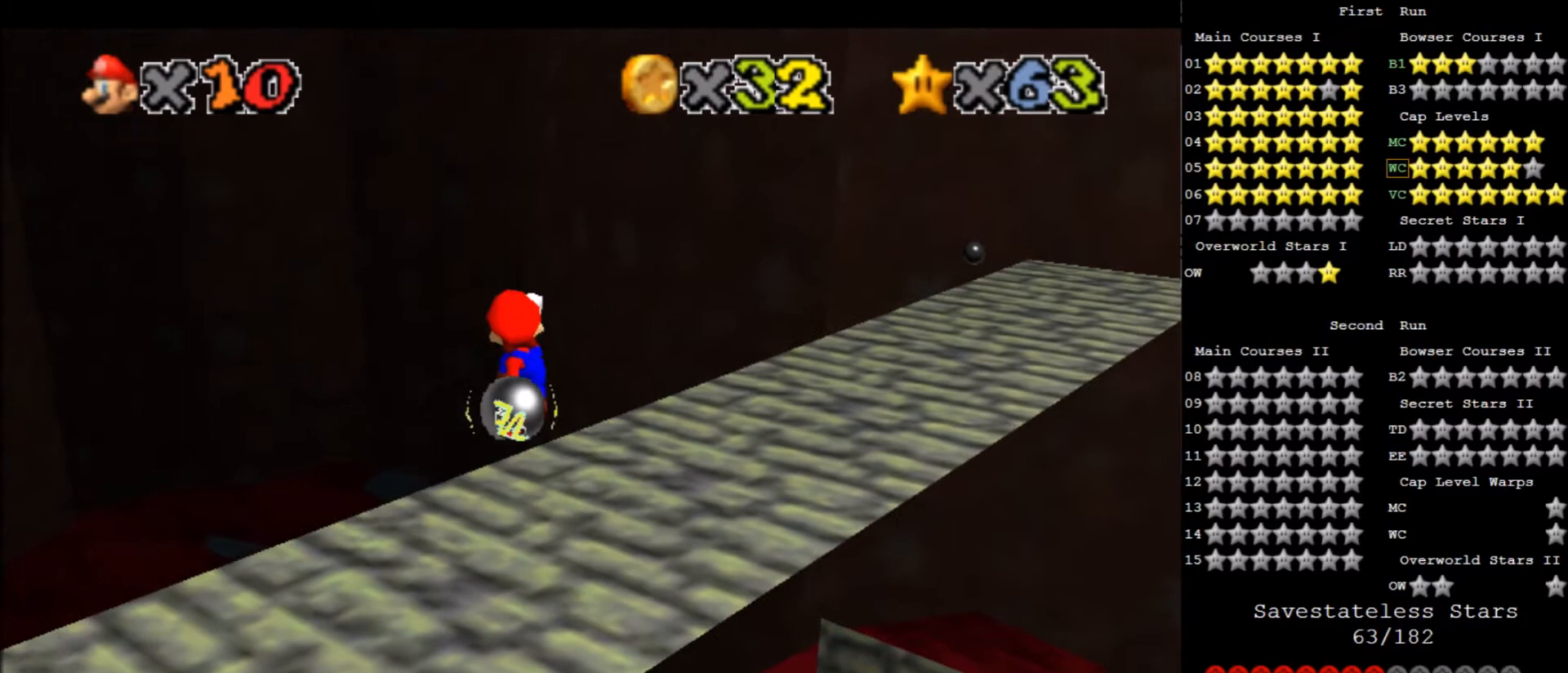
{"keys": ["x"], "events": [[167, "x", "up"], [200, "down", "up"], [434, "x", "down"]]}
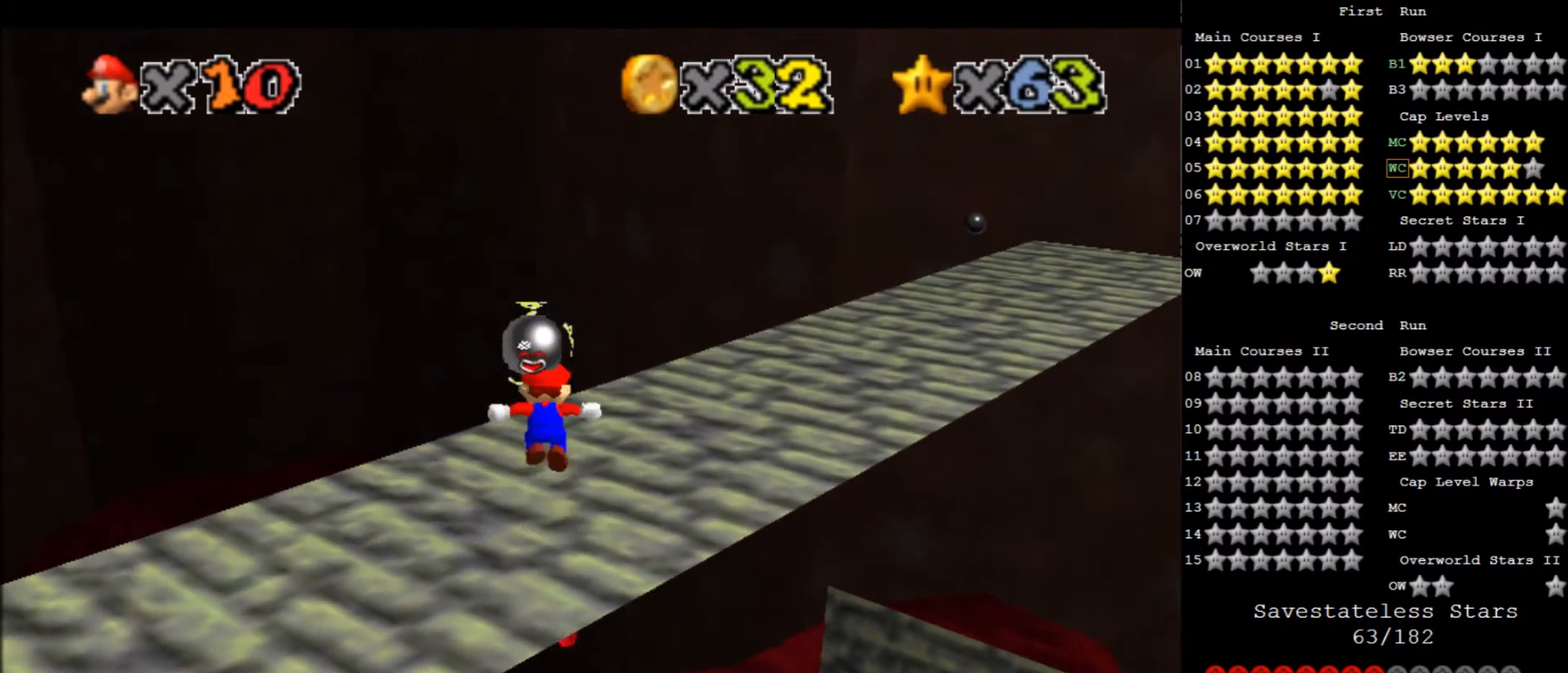
{"keys": [], "events": [[167, "x", "up"], [234, "a", "down"], [334, "a", "up"]]}
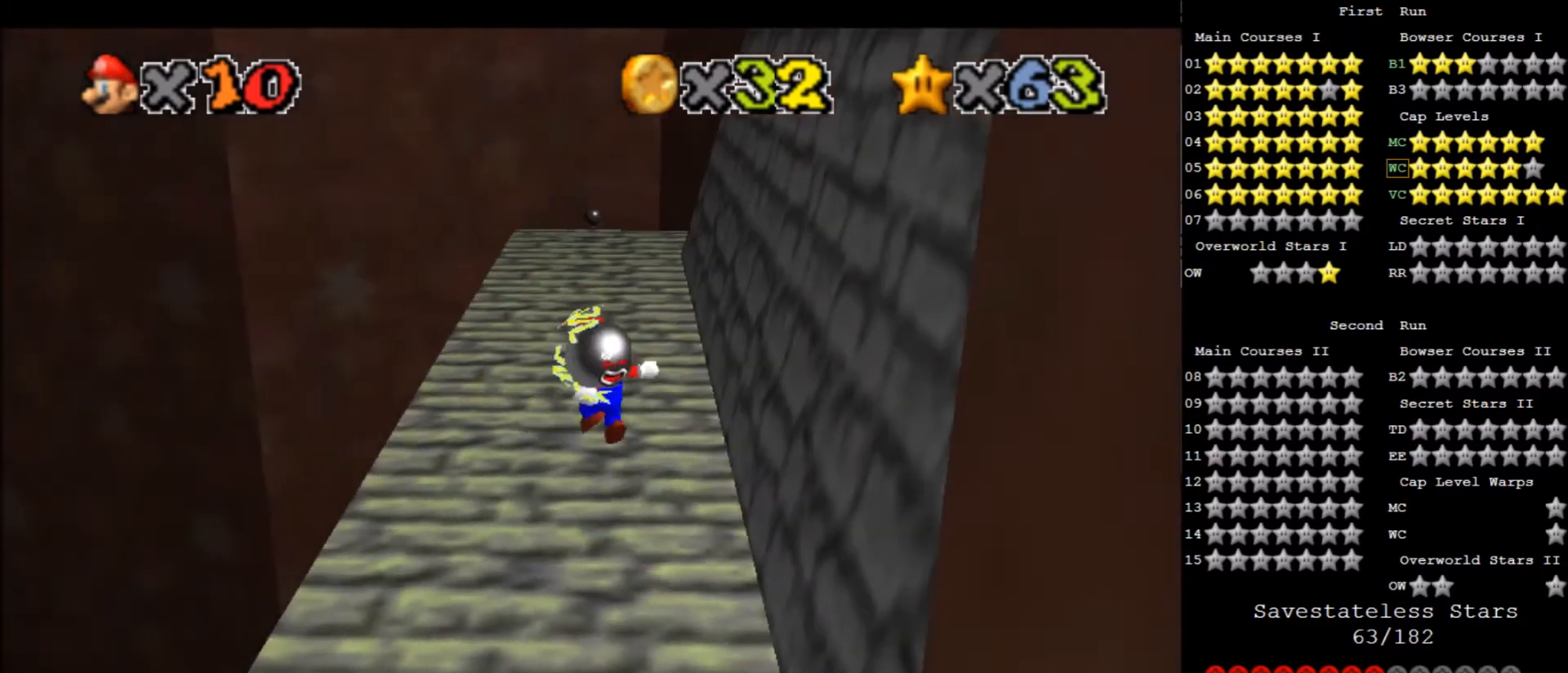
{"keys": [], "events": [[67, "a", "down"], [167, "a", "up"]]}
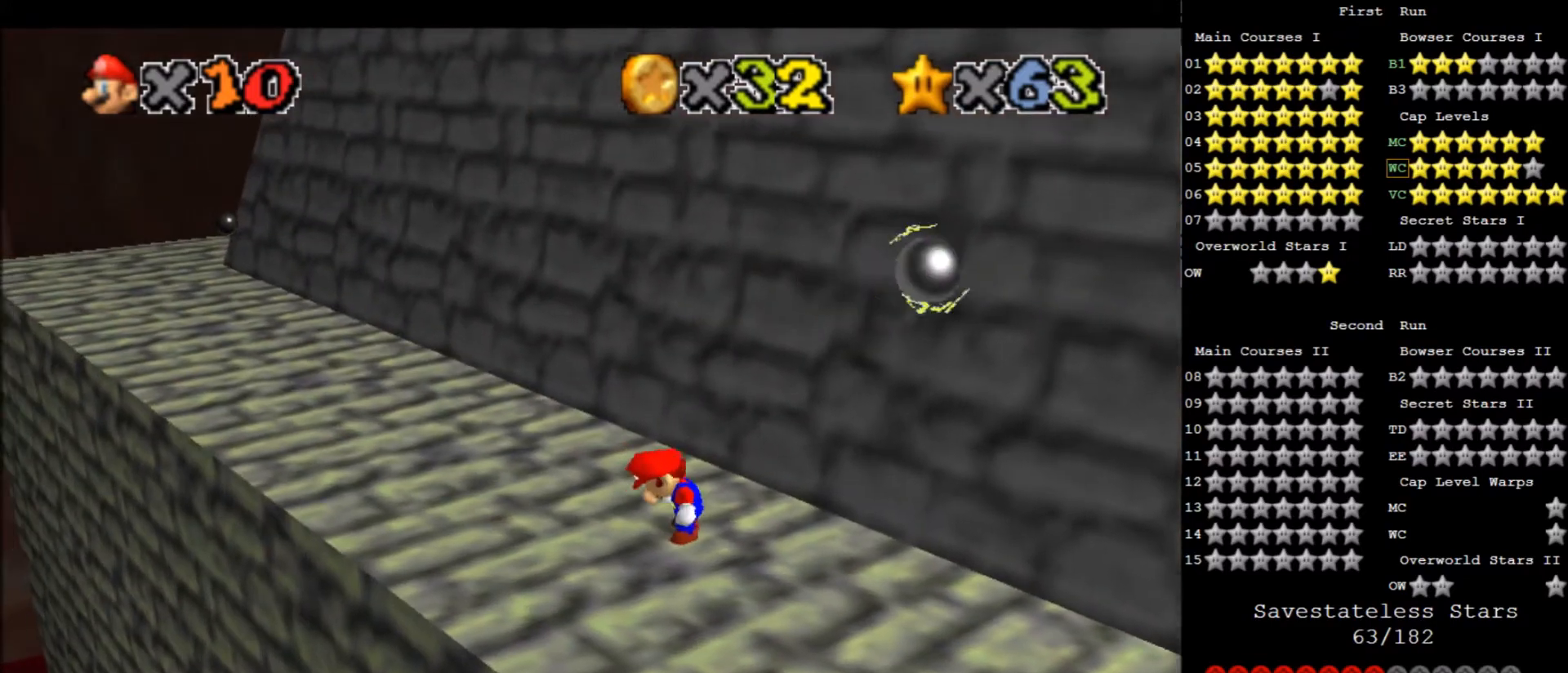
{"keys": [], "events": [[367, "x", "down"], [400, "x", "up"]]}
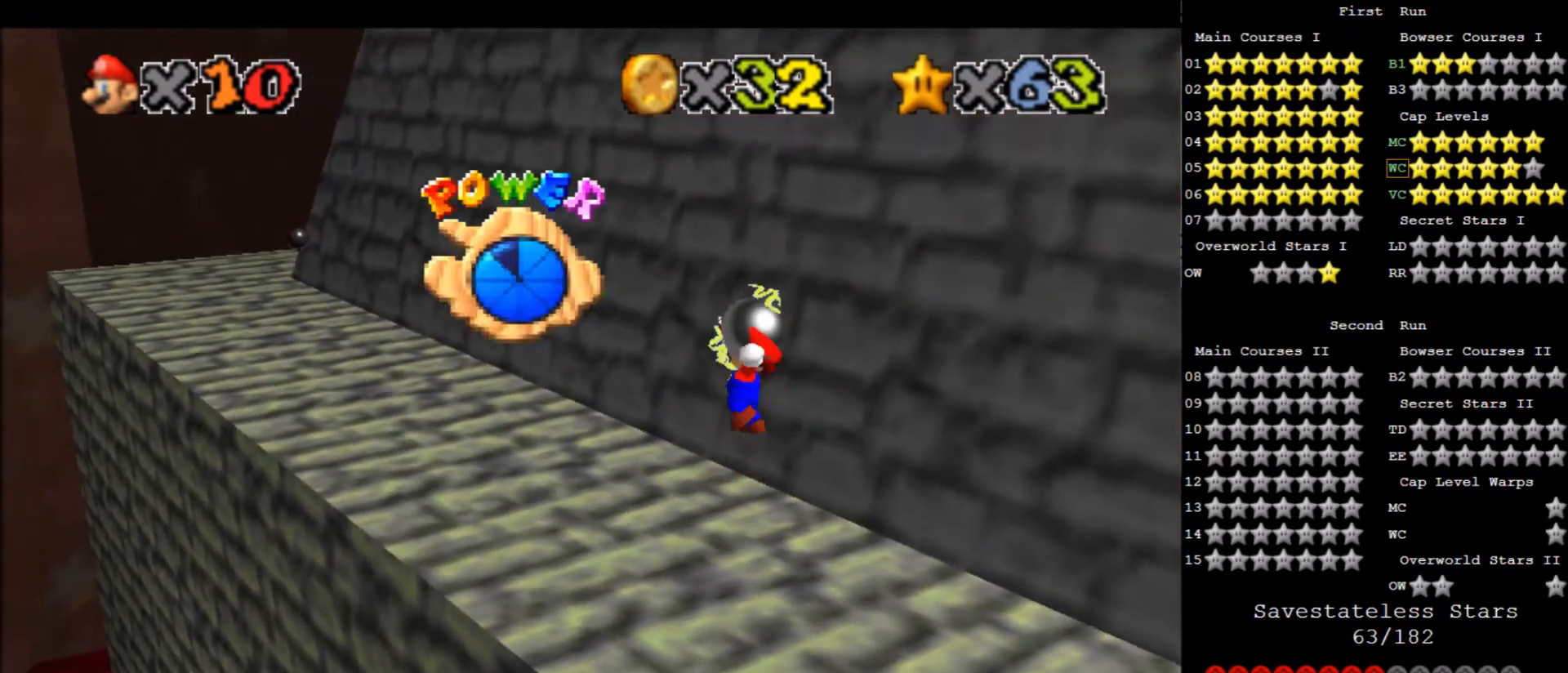
{"keys": [], "events": []}
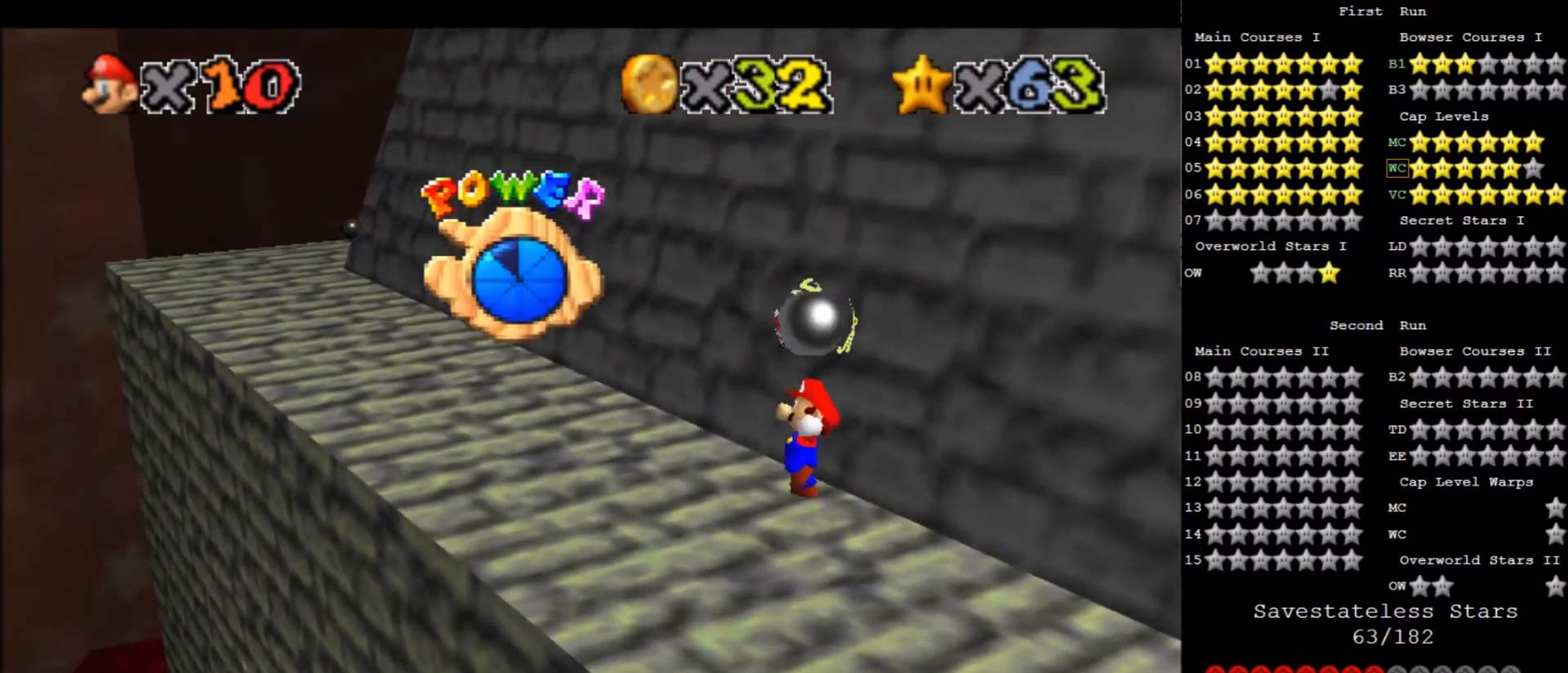
{"keys": ["left"], "events": [[233, "left", "down"]]}
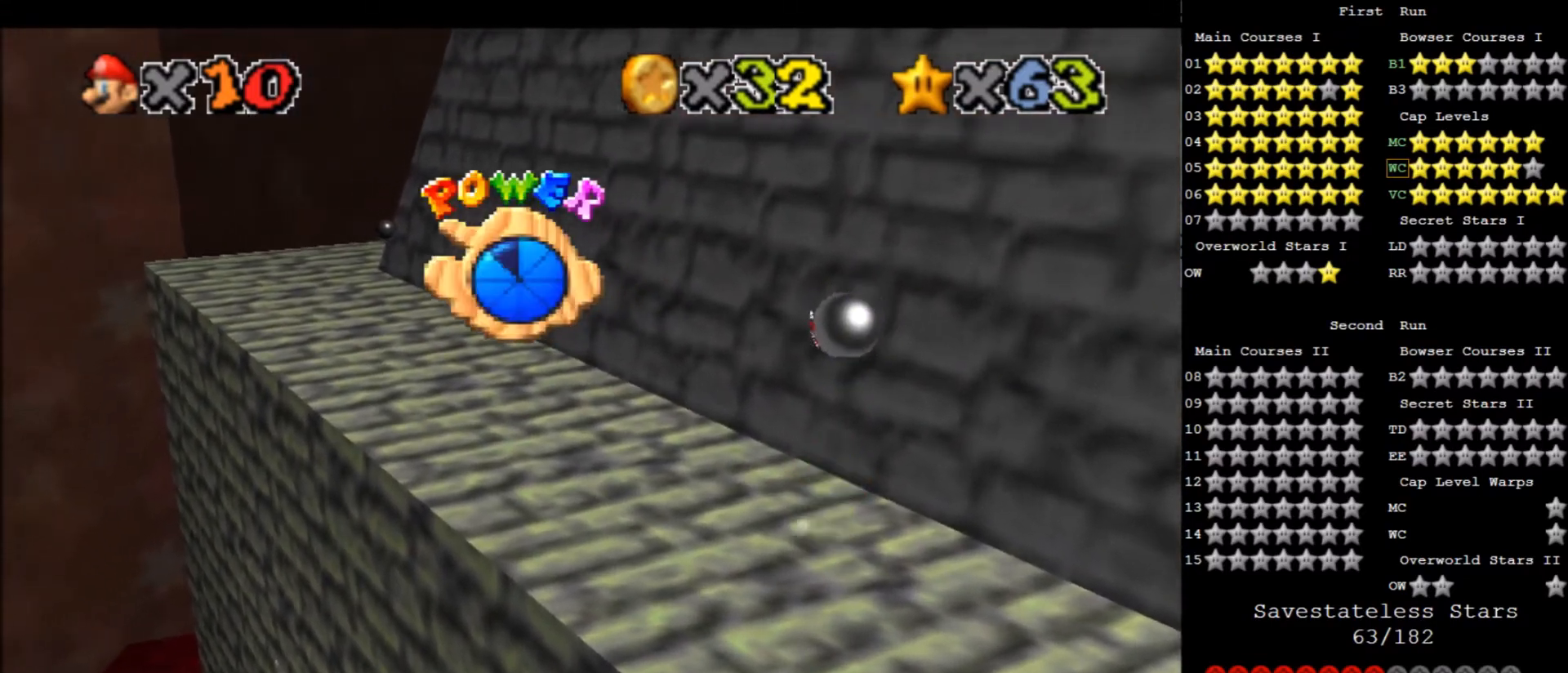
{"keys": ["left"], "events": []}
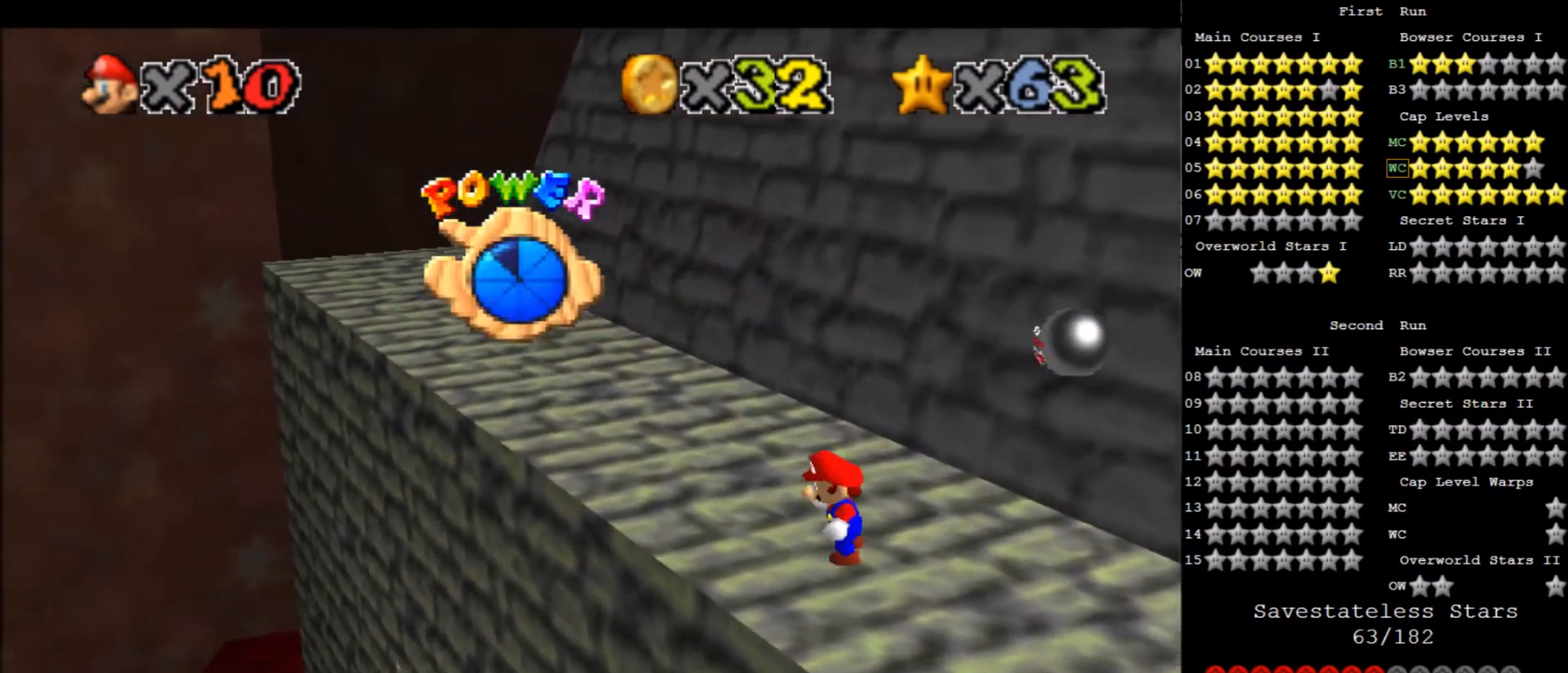
{"keys": ["left", "x"], "events": [[166, "x", "down"]]}
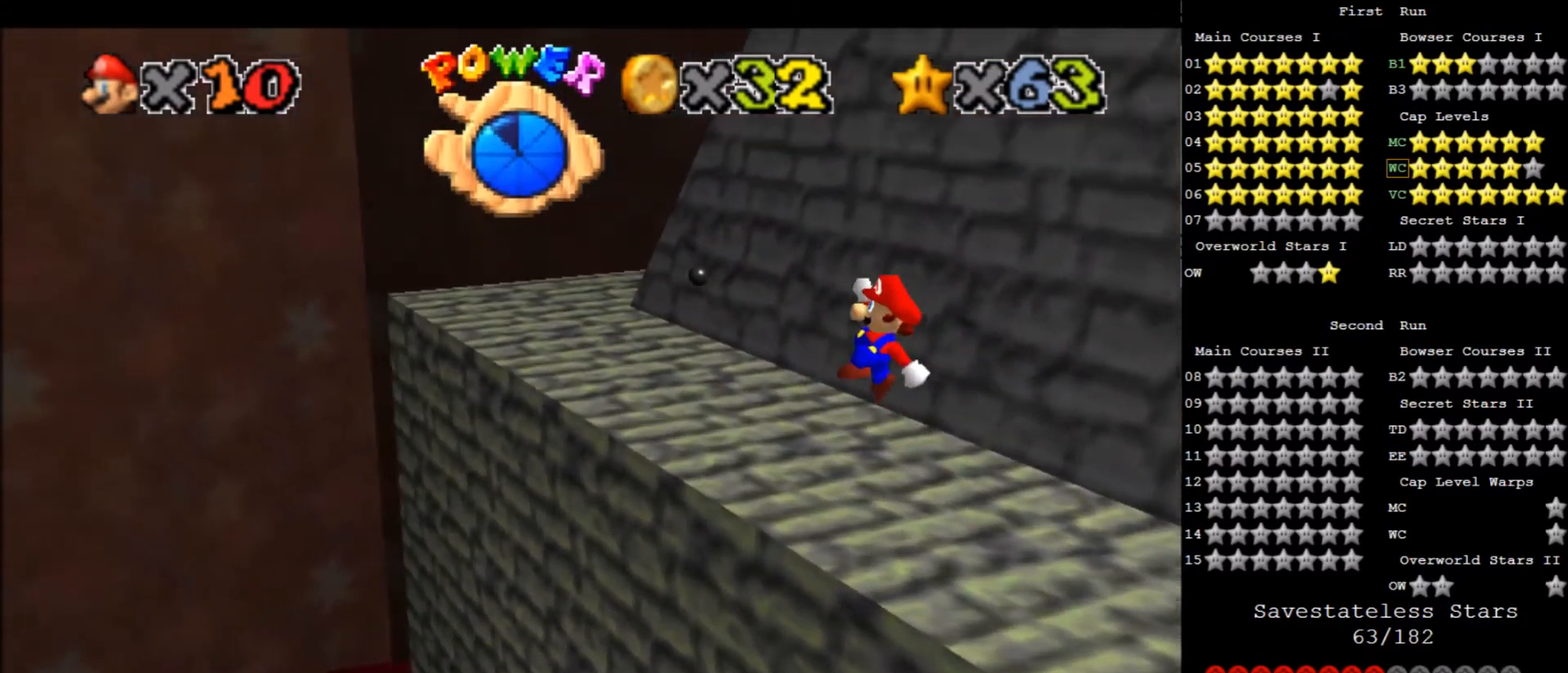
{"keys": ["left"], "events": [[434, "x", "up"]]}
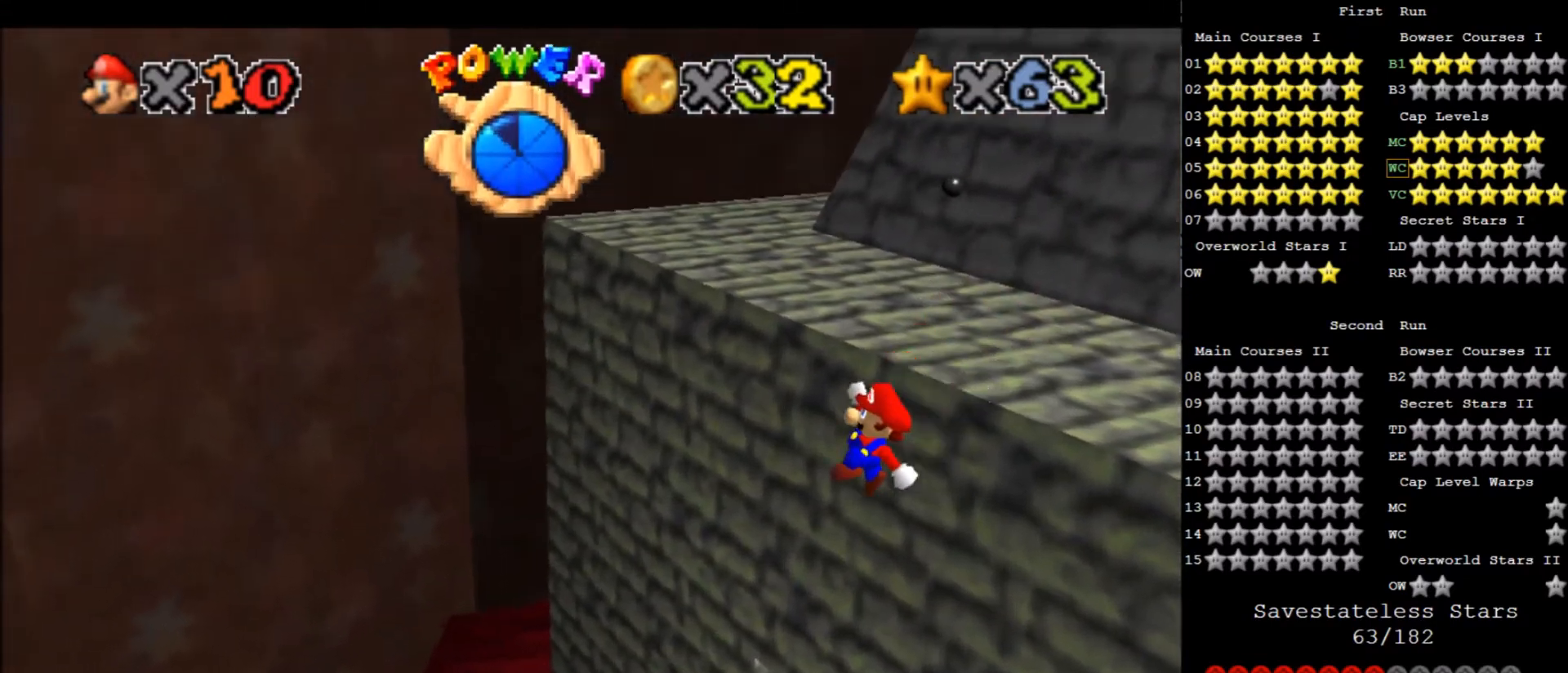
{"keys": ["c"], "events": [[167, "left", "up"], [267, "right", "down"], [368, "right", "up"], [434, "c", "down"]]}
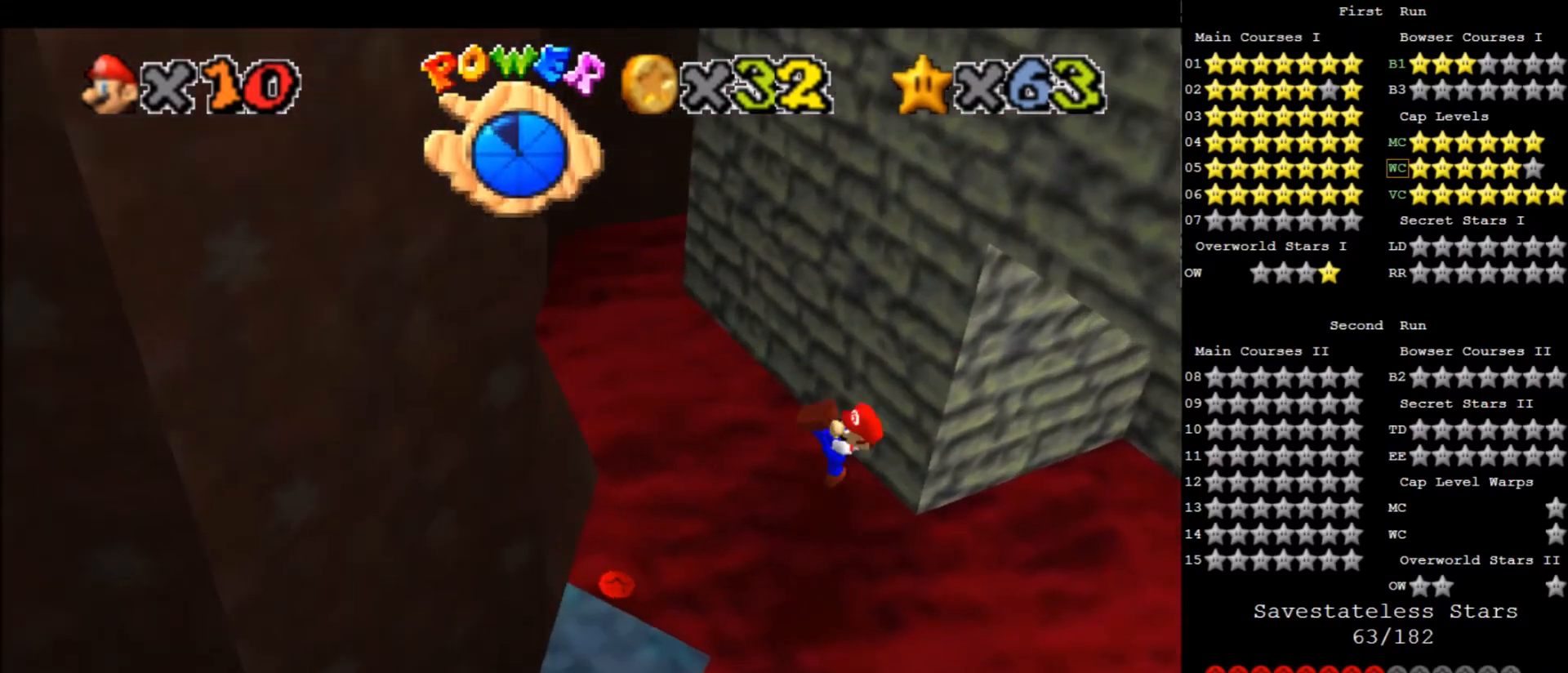
{"keys": ["right"], "events": [[133, "c", "up"], [367, "right", "down"]]}
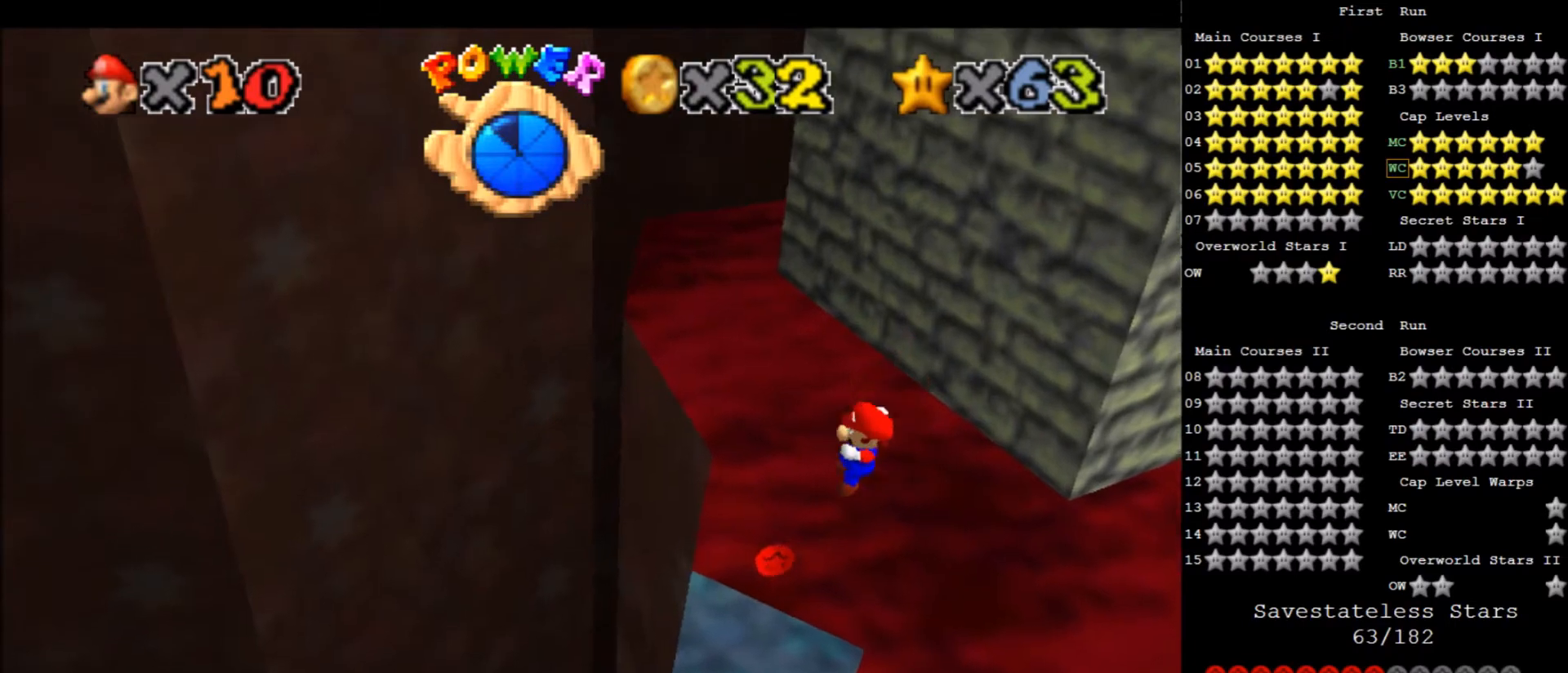
{"keys": ["x"], "events": [[34, "right", "up"], [467, "x", "down"]]}
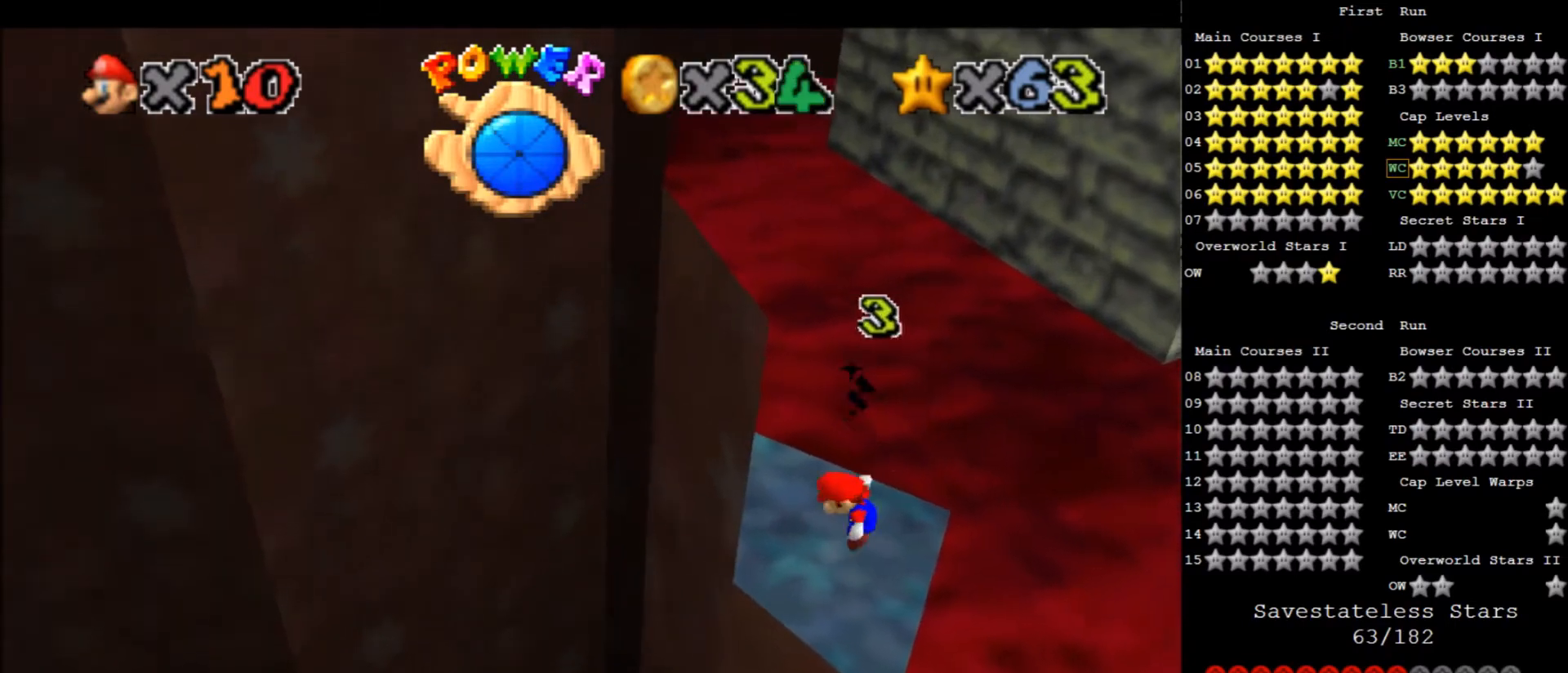
{"keys": [], "events": [[100, "x", "up"], [200, "right", "down"], [300, "right", "up"], [333, "up", "down"], [467, "up", "up"]]}